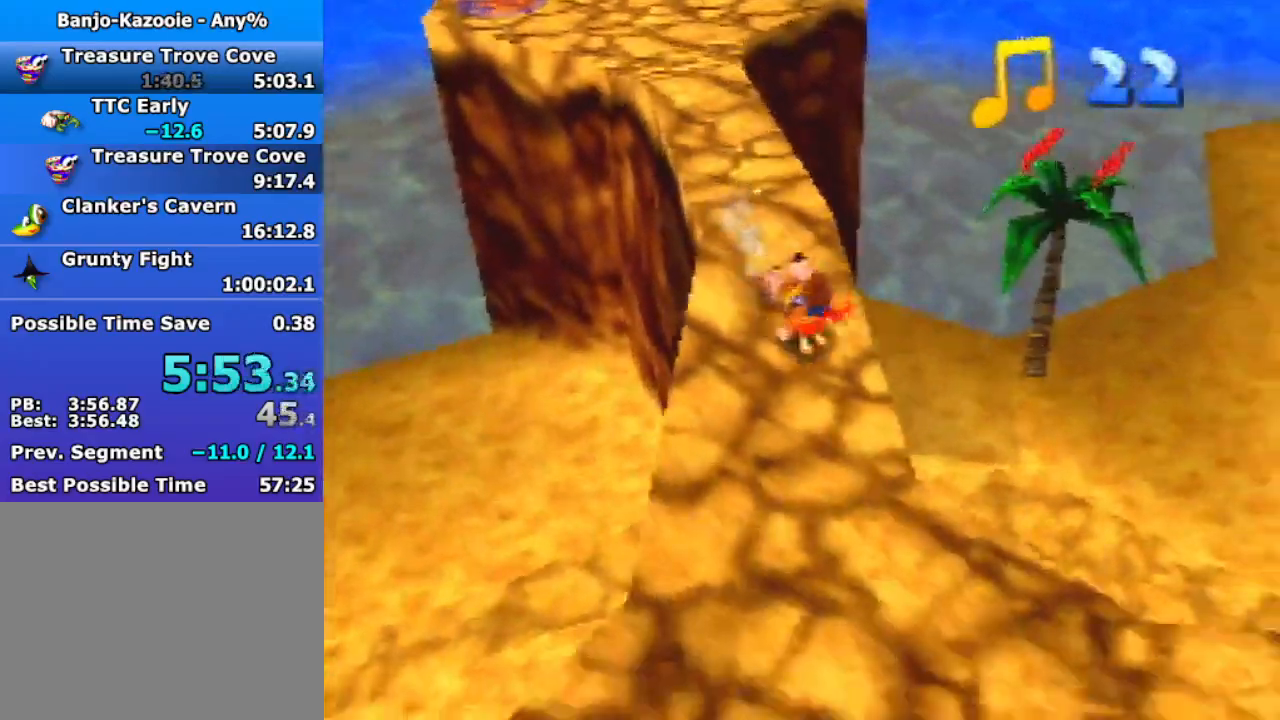
Gameplay with a controller (Nintendo layout); each line is a JSON object with the inputs held at the frame after it. "events" lists button and stick changes between this image and that frame as [ms after this image, input, new state], when the widget could be followed in between. Not read: L3 R3.
{"buttons": ["A", "Z"], "left_stick": "right", "events": [[100, "A", "down"], [233, "C_LEFT", "down"], [367, "C_LEFT", "up"], [500, "left_stick", "right"]]}
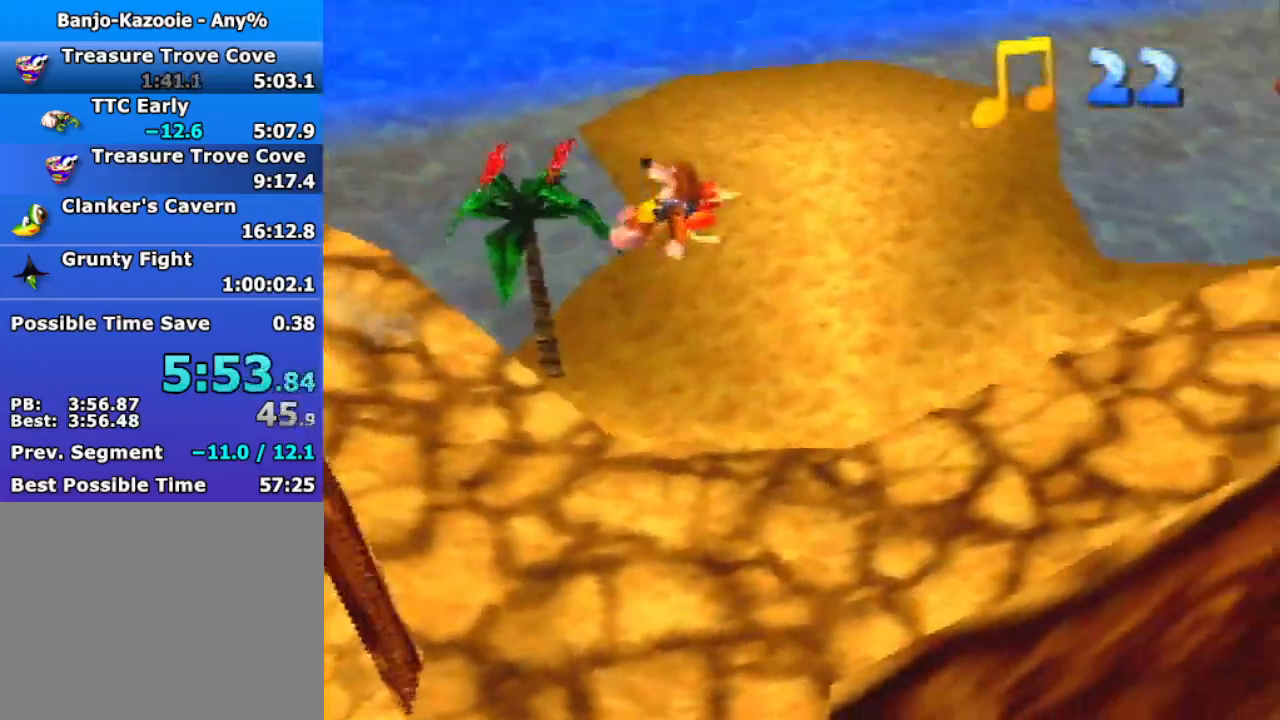
{"buttons": ["Z"], "left_stick": "up-right", "events": [[67, "C_LEFT", "down"], [167, "C_LEFT", "up"], [200, "left_stick", "up-right"], [333, "C_LEFT", "down"], [467, "A", "up"], [467, "C_LEFT", "up"]]}
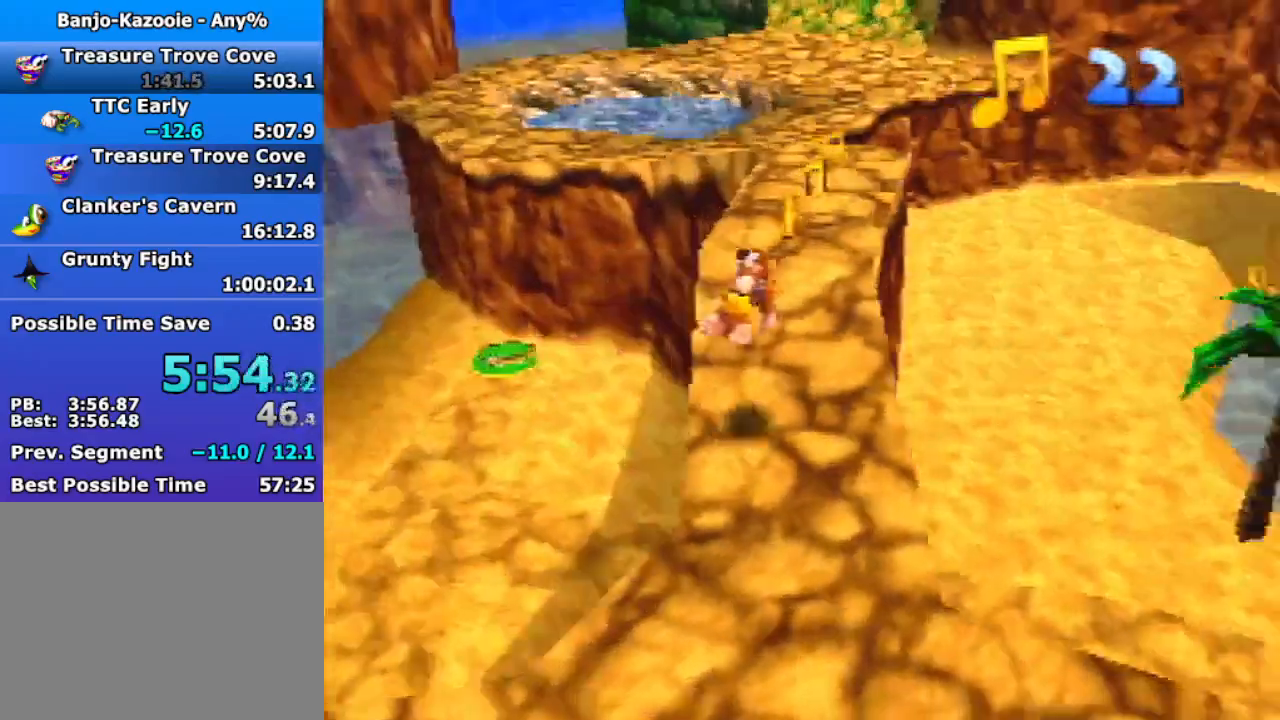
{"buttons": ["Z"], "left_stick": "up", "events": [[33, "left_stick", "up"], [333, "A", "down"], [400, "A", "up"]]}
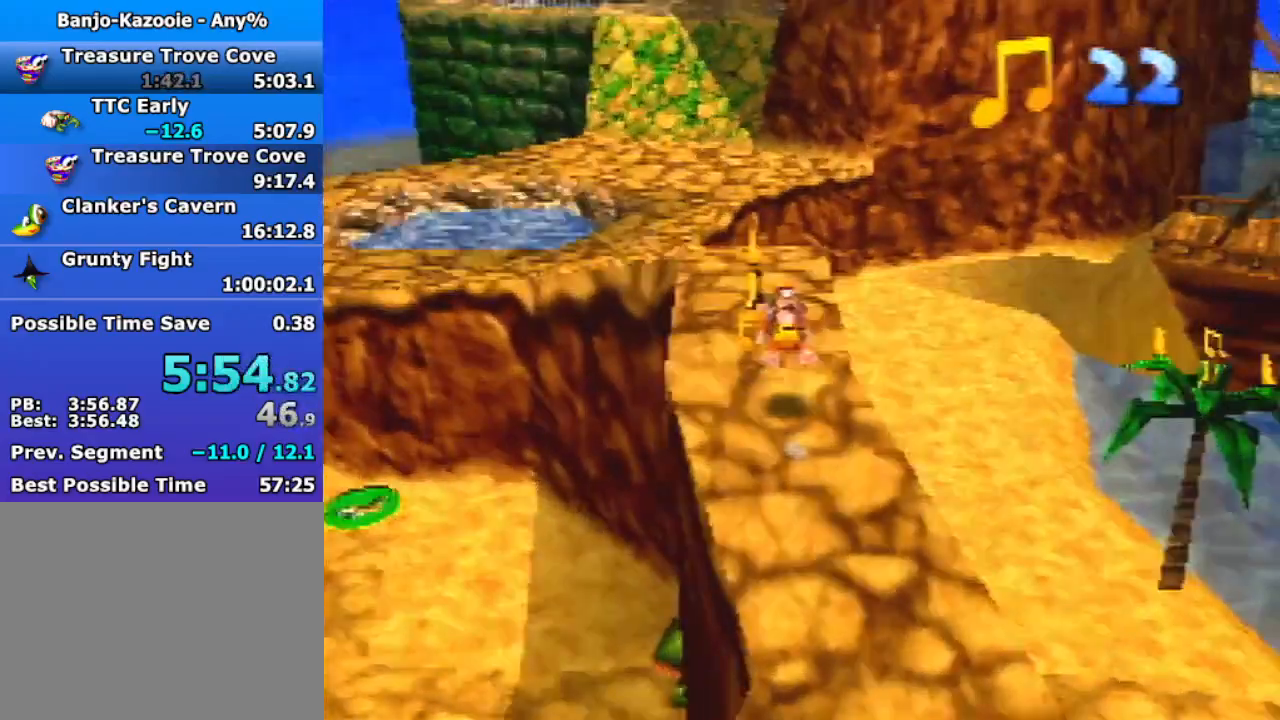
{"buttons": ["Z"], "left_stick": "up", "events": []}
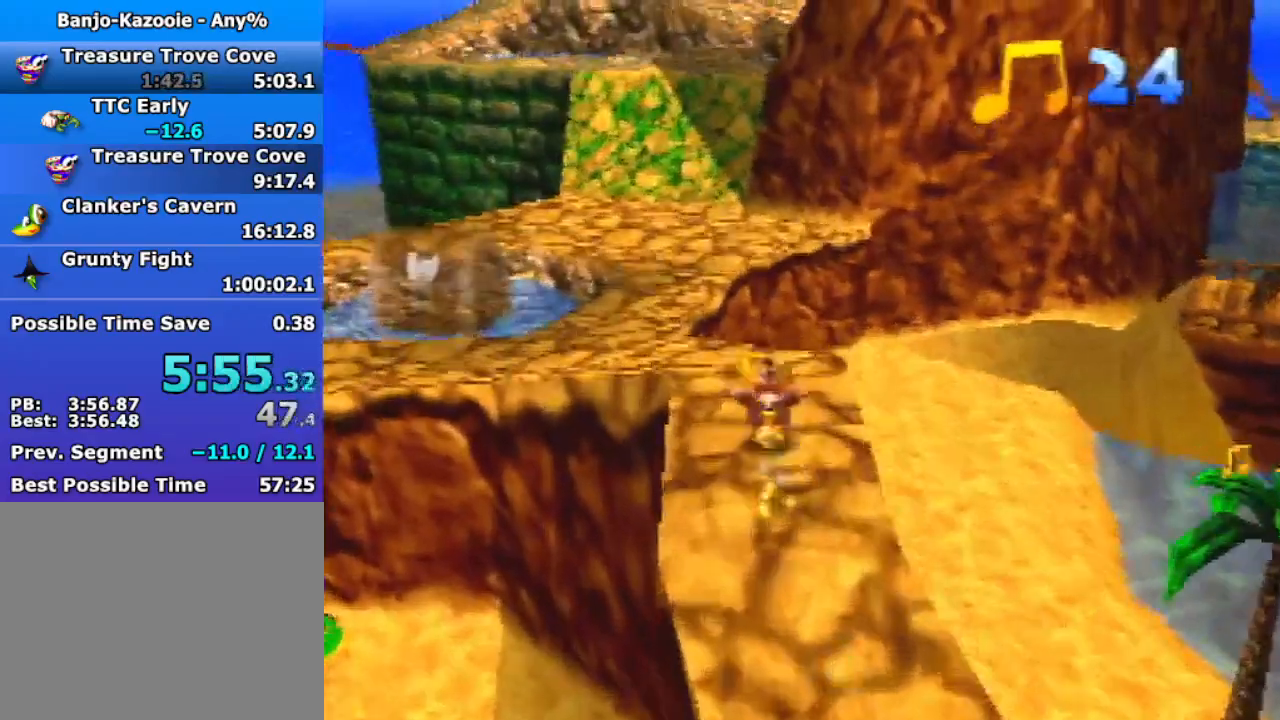
{"buttons": ["A", "Z"], "left_stick": "right", "events": [[333, "A", "down"], [333, "left_stick", "right"]]}
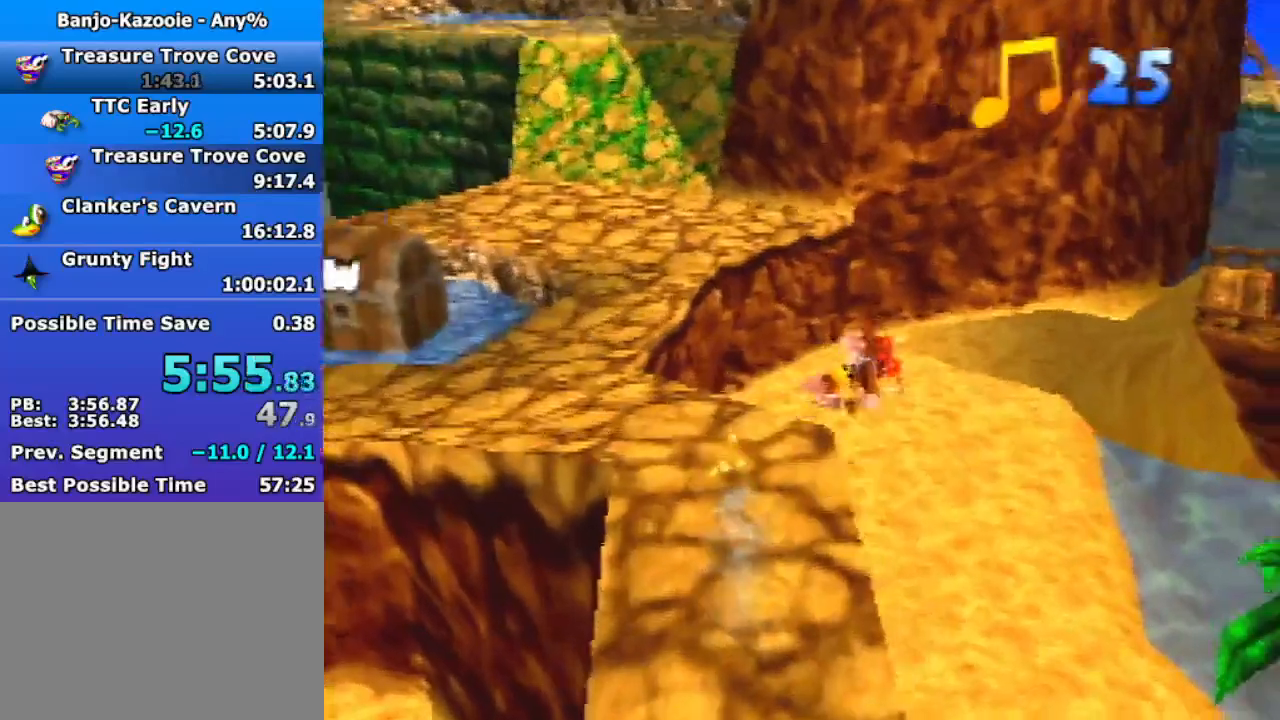
{"buttons": ["A", "Z"], "left_stick": "up-right", "events": [[200, "left_stick", "up-right"]]}
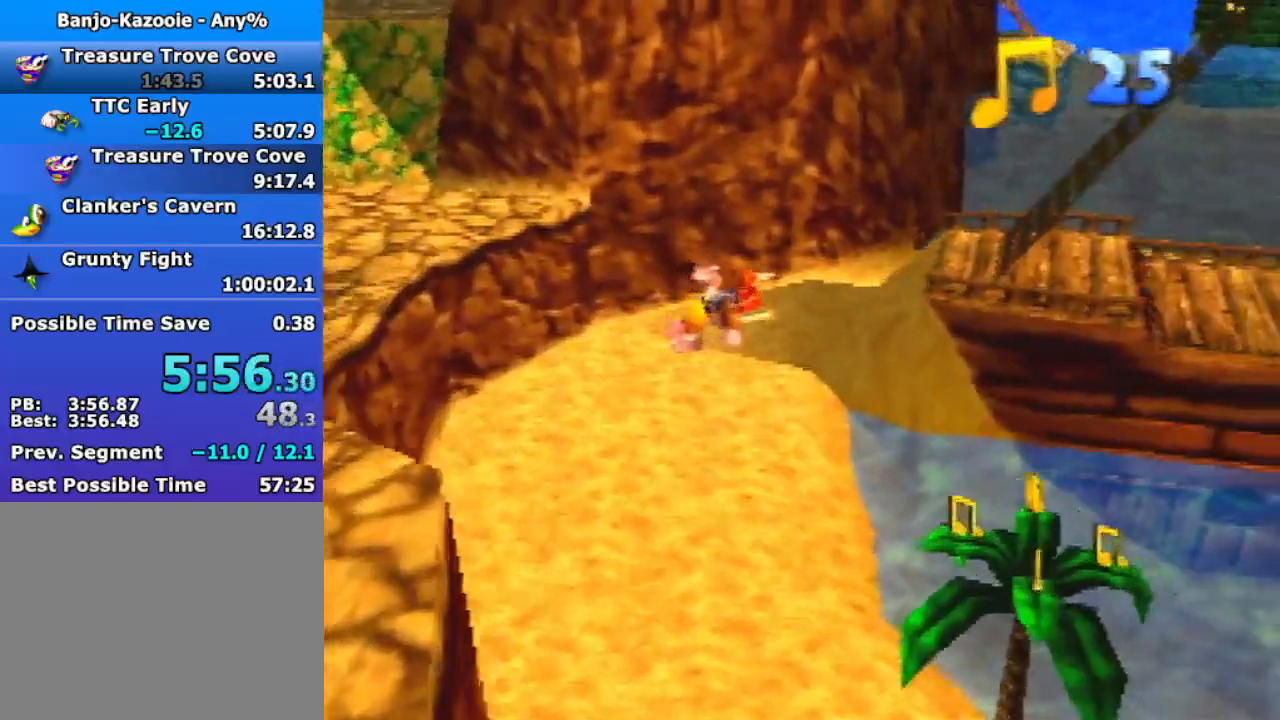
{"buttons": ["Z"], "left_stick": "up", "events": [[67, "A", "up"], [367, "left_stick", "up"]]}
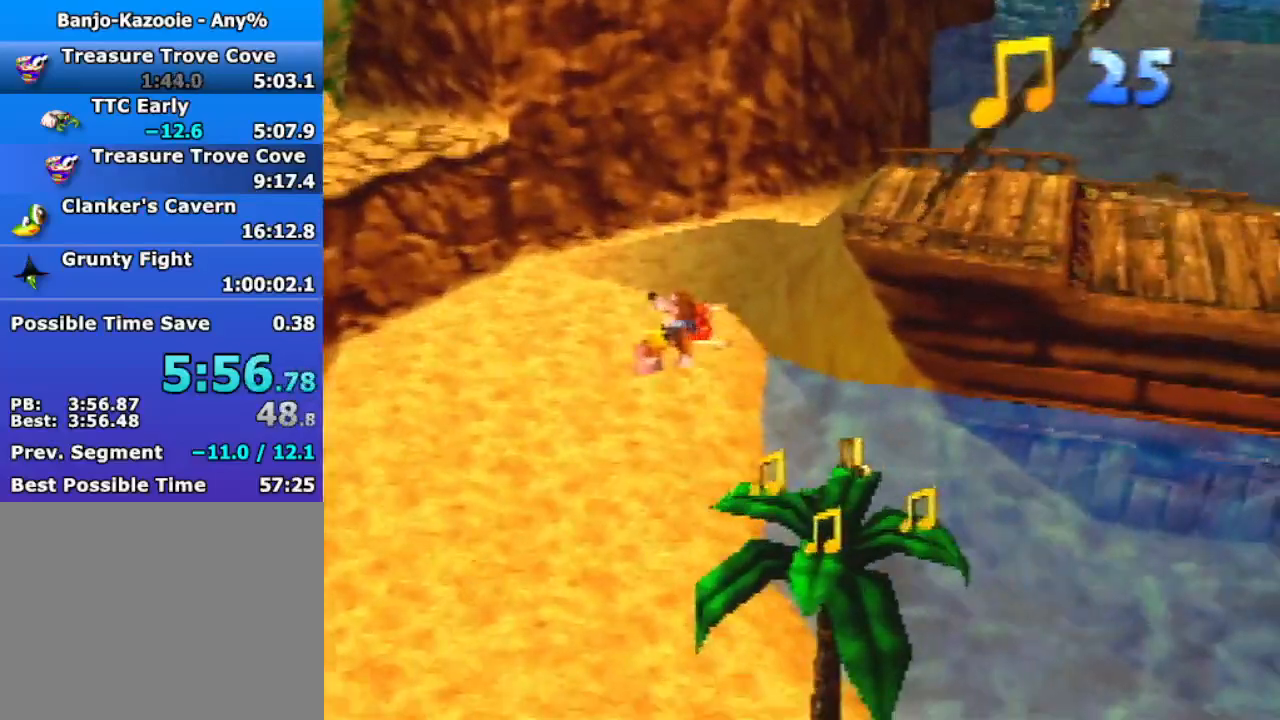
{"buttons": ["Z"], "left_stick": "down-right", "events": [[67, "left_stick", "center"], [133, "left_stick", "down"], [500, "left_stick", "down-right"]]}
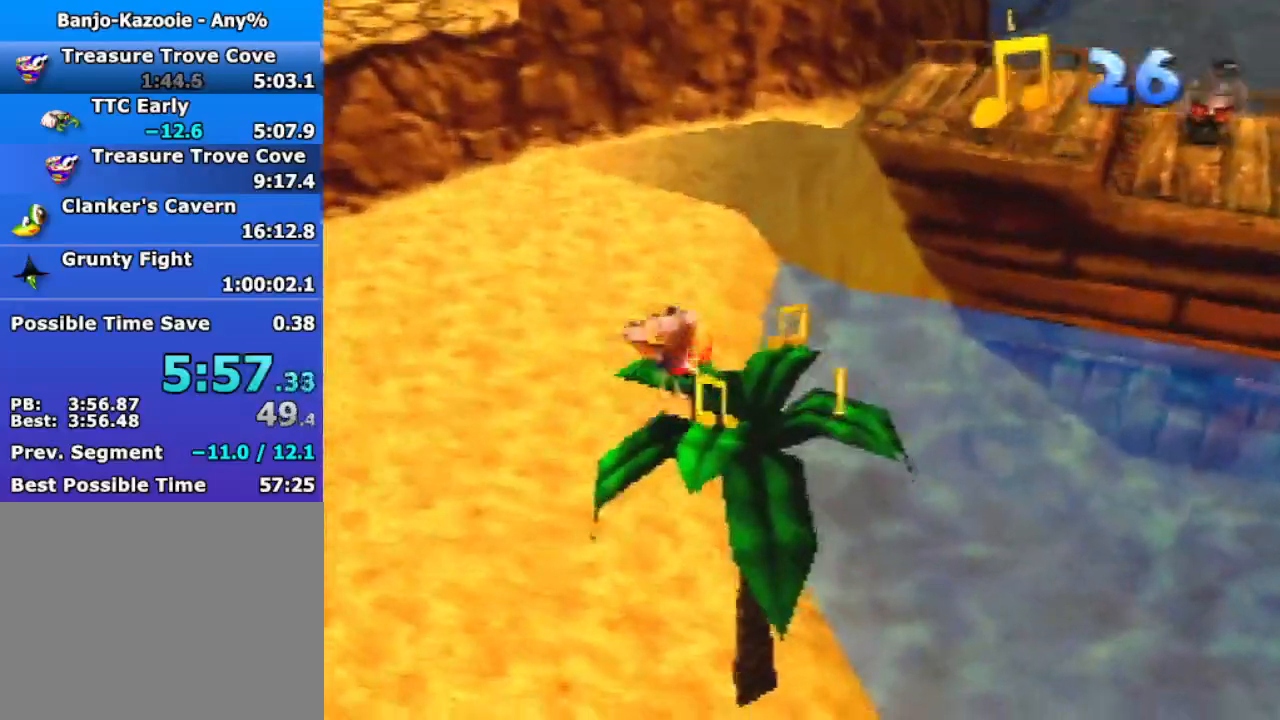
{"buttons": ["Z"], "left_stick": "up", "events": [[167, "left_stick", "up-right"], [367, "left_stick", "up"]]}
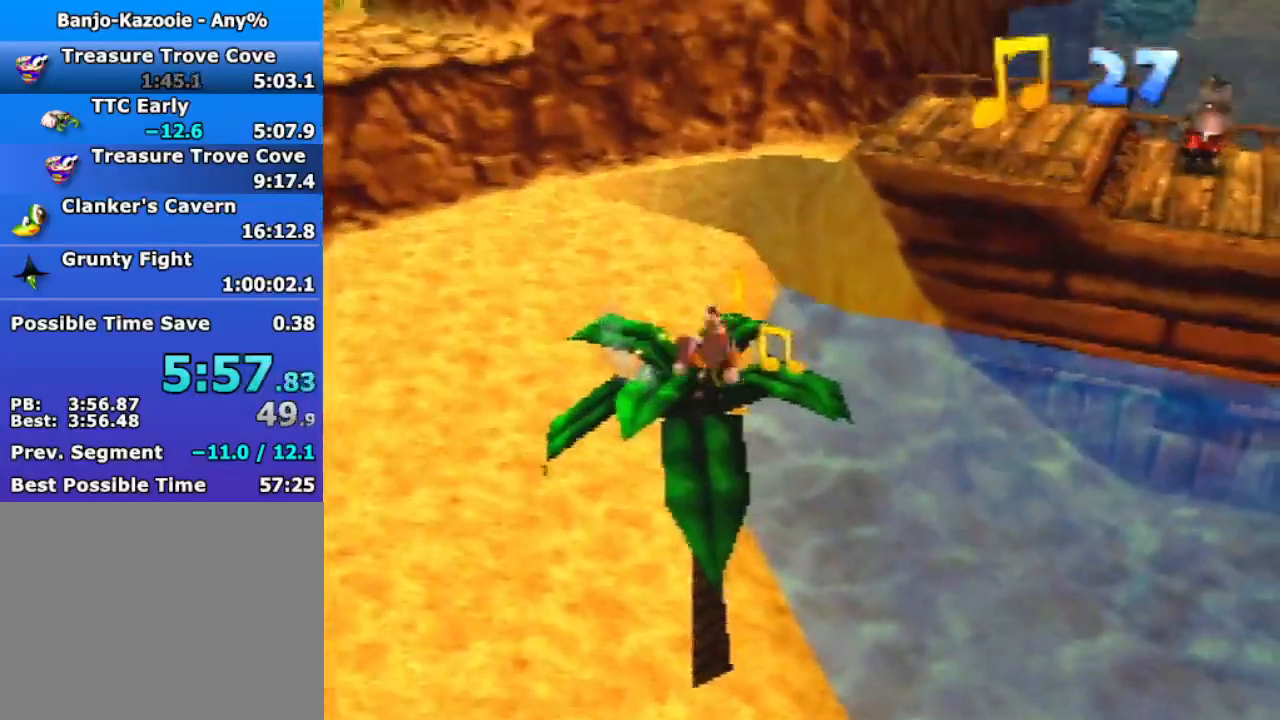
{"buttons": ["Z"], "left_stick": "up", "events": [[67, "left_stick", "center"], [333, "left_stick", "up-right"], [467, "left_stick", "up"]]}
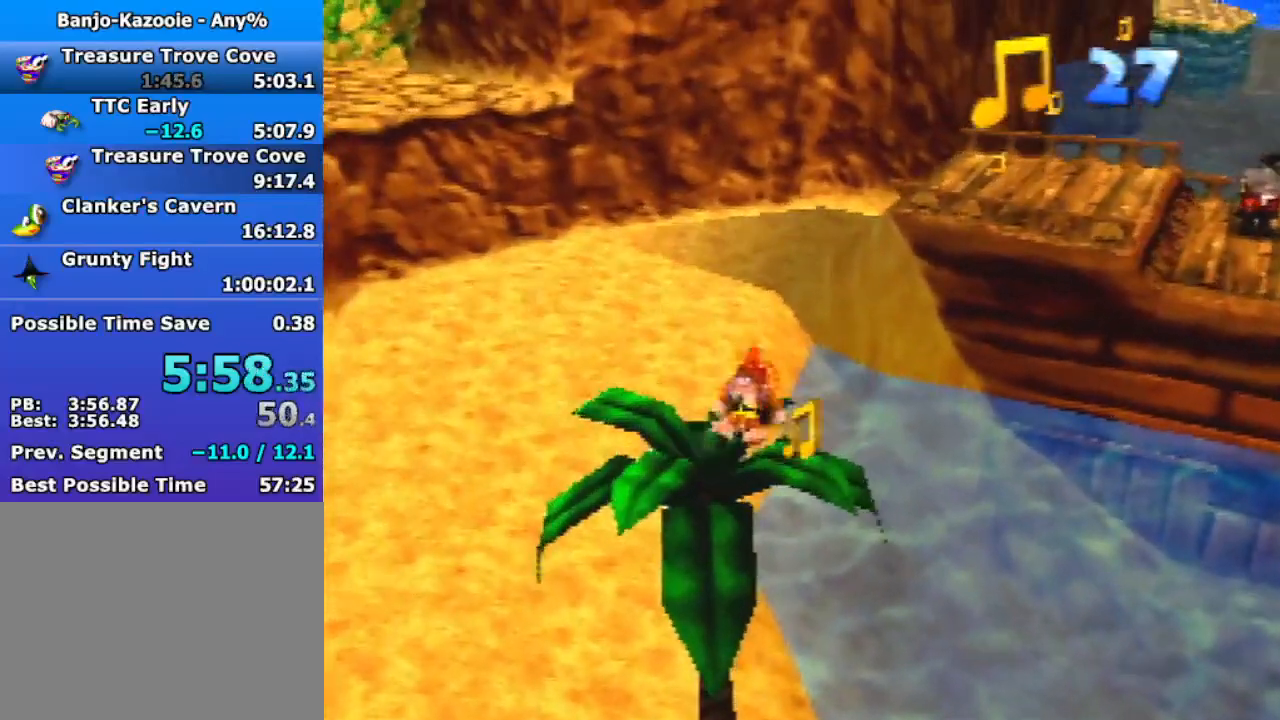
{"buttons": ["Z"], "left_stick": "right", "events": [[100, "left_stick", "center"], [233, "left_stick", "down"], [467, "left_stick", "right"]]}
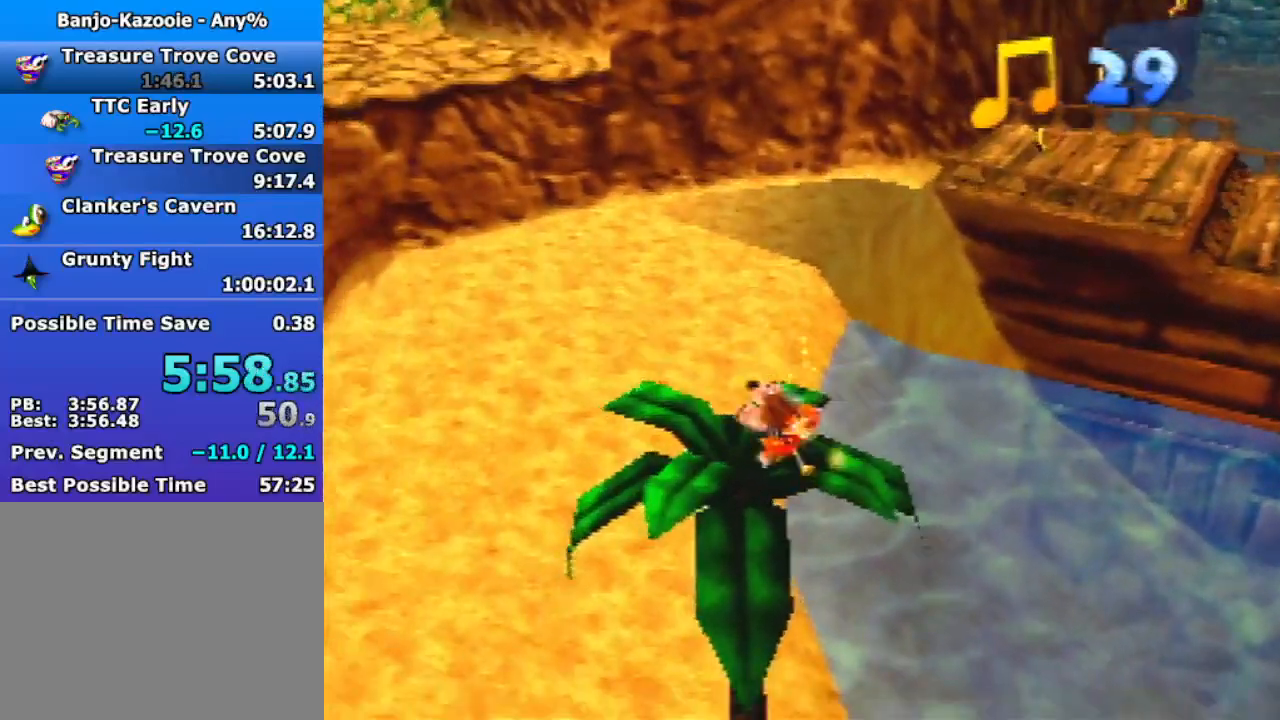
{"buttons": ["A", "Z"], "left_stick": "up-right", "events": [[133, "left_stick", "center"], [333, "left_stick", "up-right"], [433, "A", "down"]]}
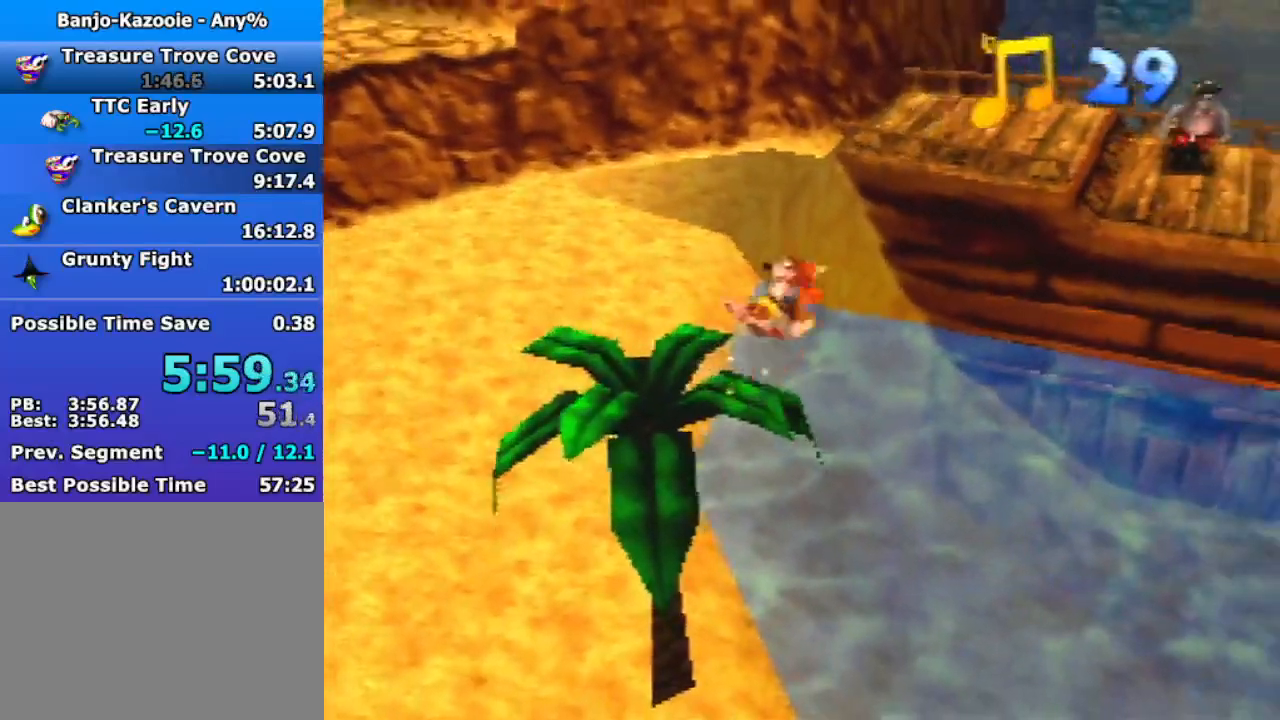
{"buttons": ["A", "Z"], "left_stick": "up-right", "events": []}
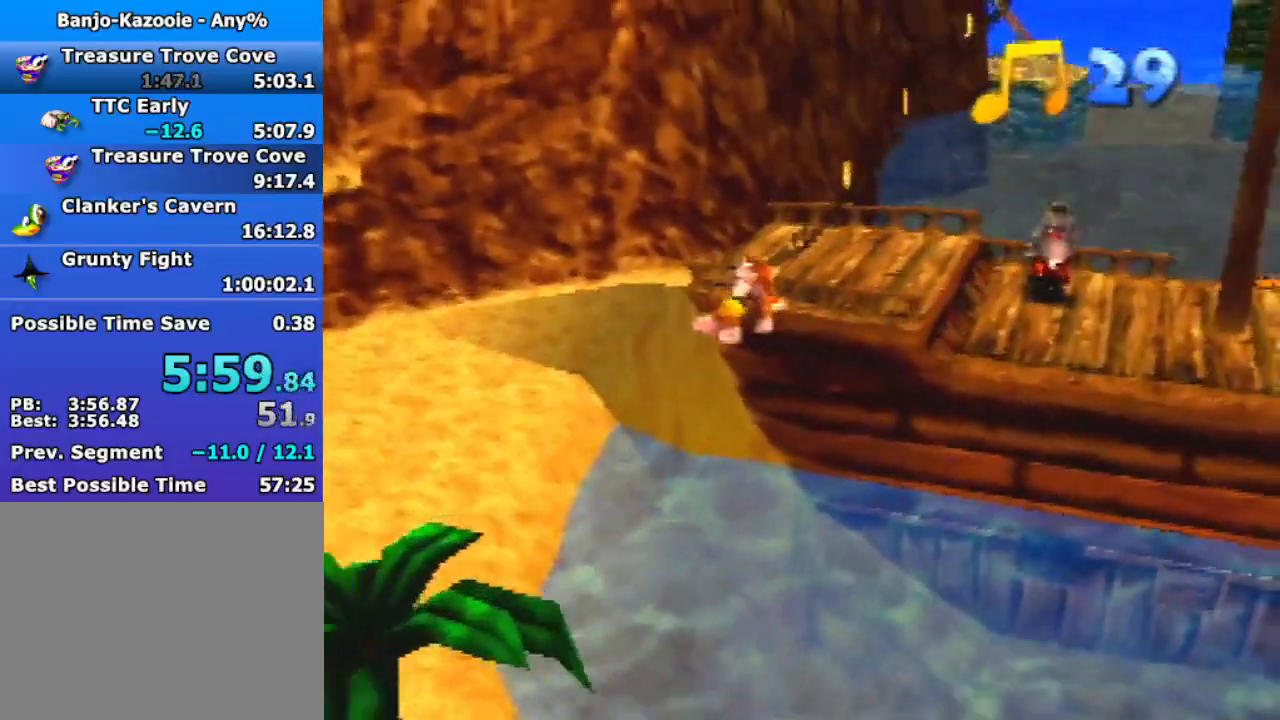
{"buttons": ["A", "Z"], "left_stick": "up-right", "events": []}
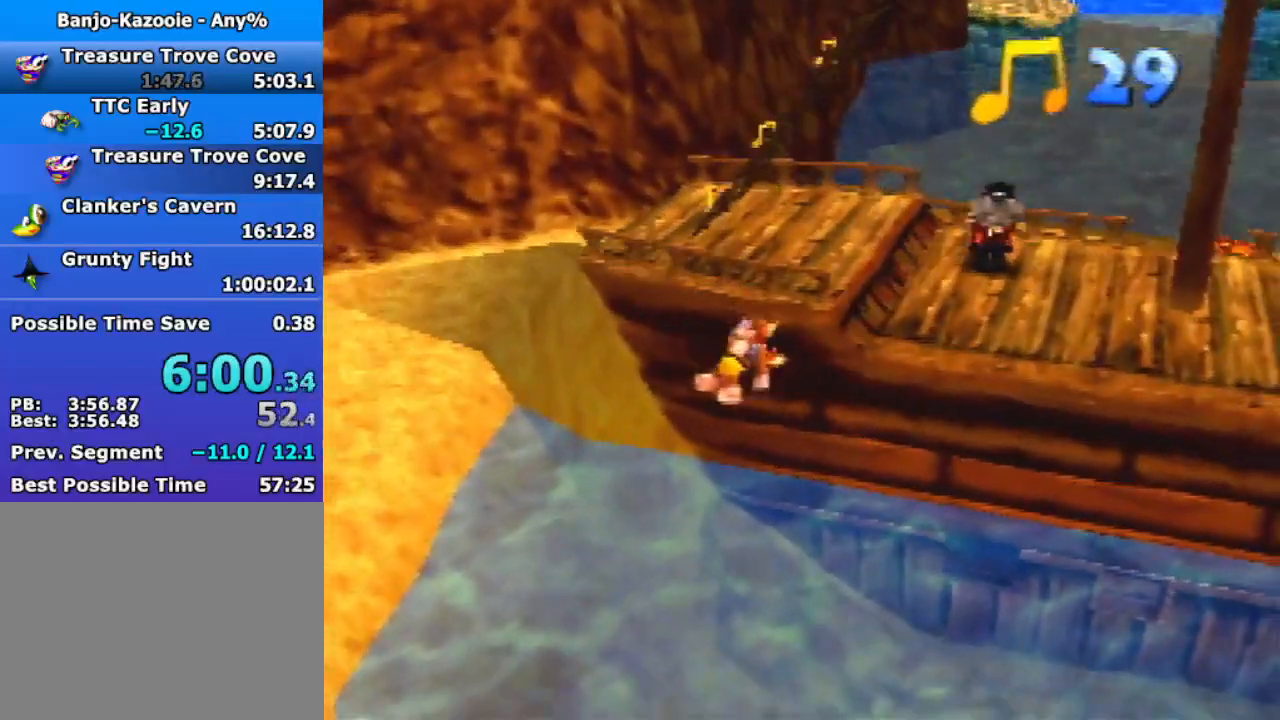
{"buttons": ["Z"], "left_stick": "up-right", "events": [[333, "A", "up"]]}
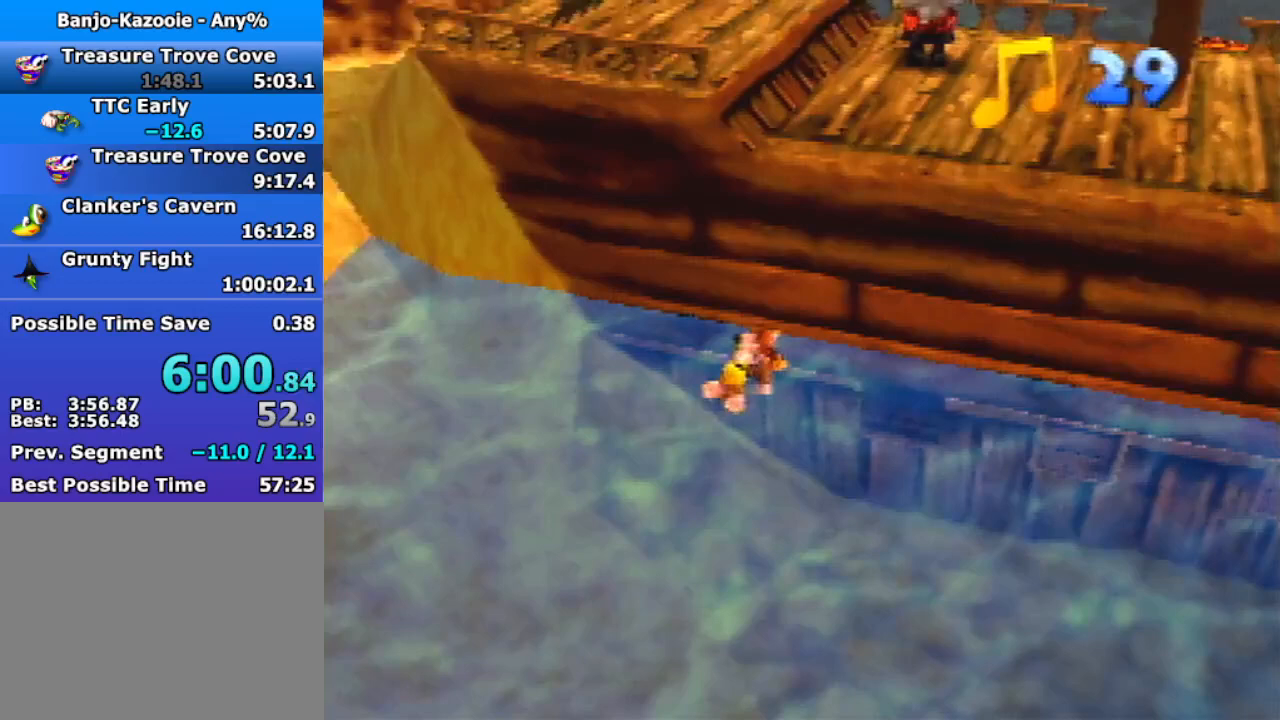
{"buttons": ["Z"], "left_stick": "up-right", "events": []}
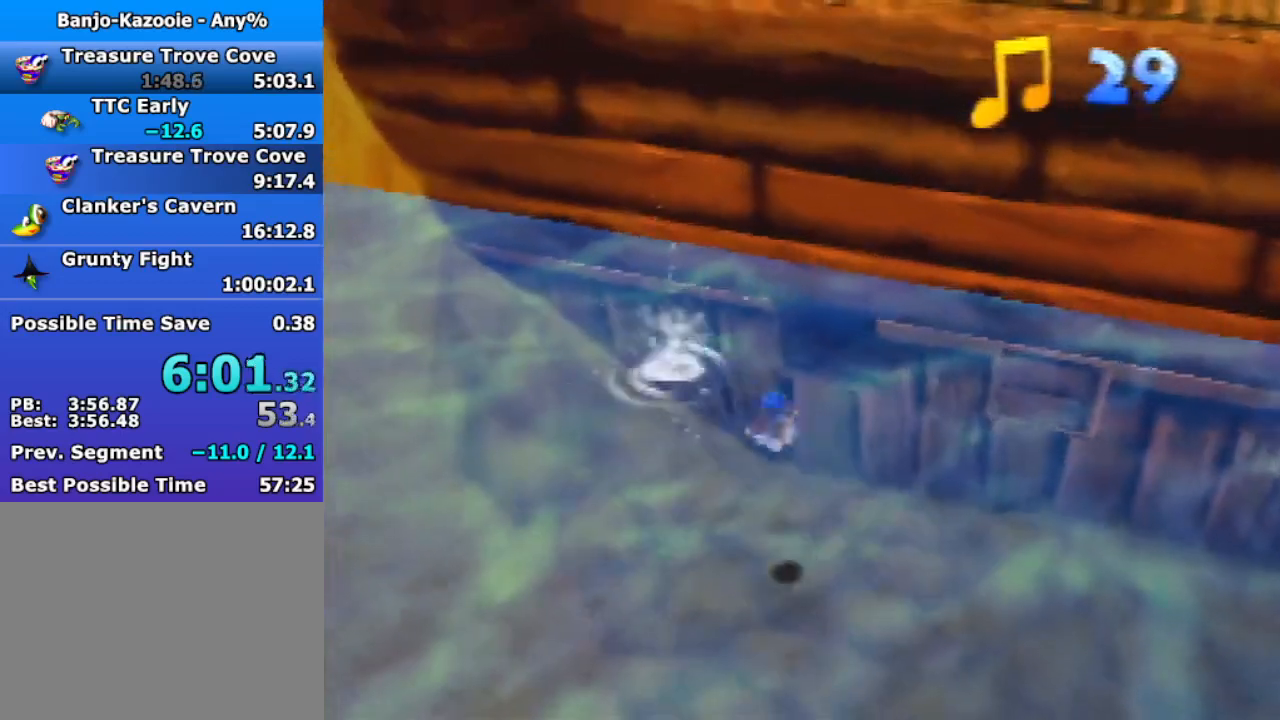
{"buttons": ["Z"], "left_stick": "up", "events": [[167, "left_stick", "up"]]}
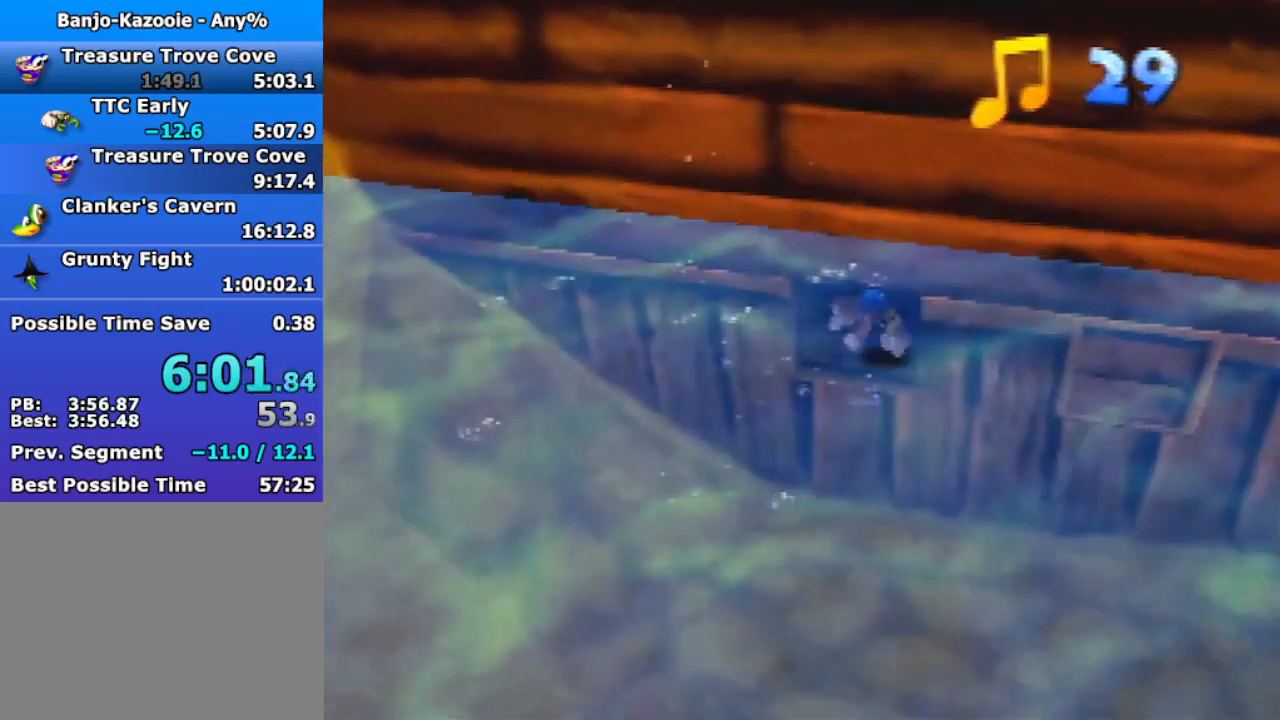
{"buttons": [], "left_stick": "up", "events": [[233, "Z", "up"]]}
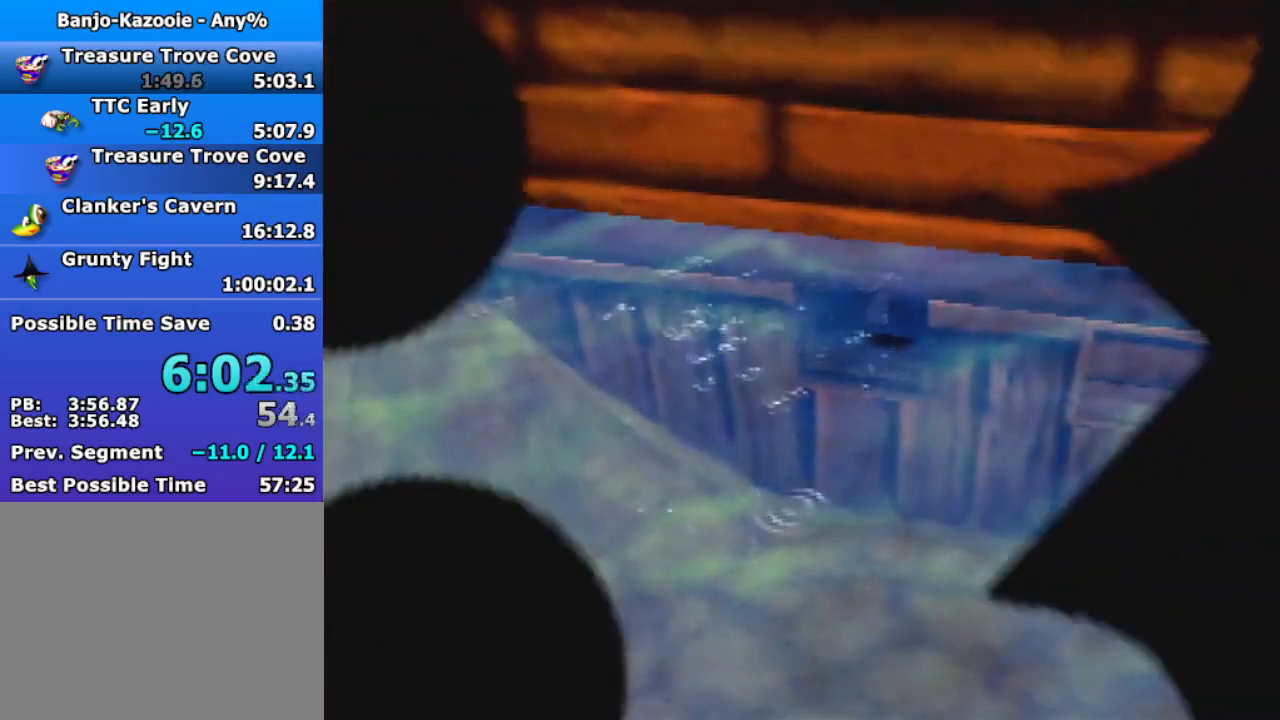
{"buttons": ["B", "R1", "Z"], "left_stick": "center", "events": [[100, "left_stick", "center"], [400, "Z", "down"], [500, "B", "down"], [500, "R1", "down"]]}
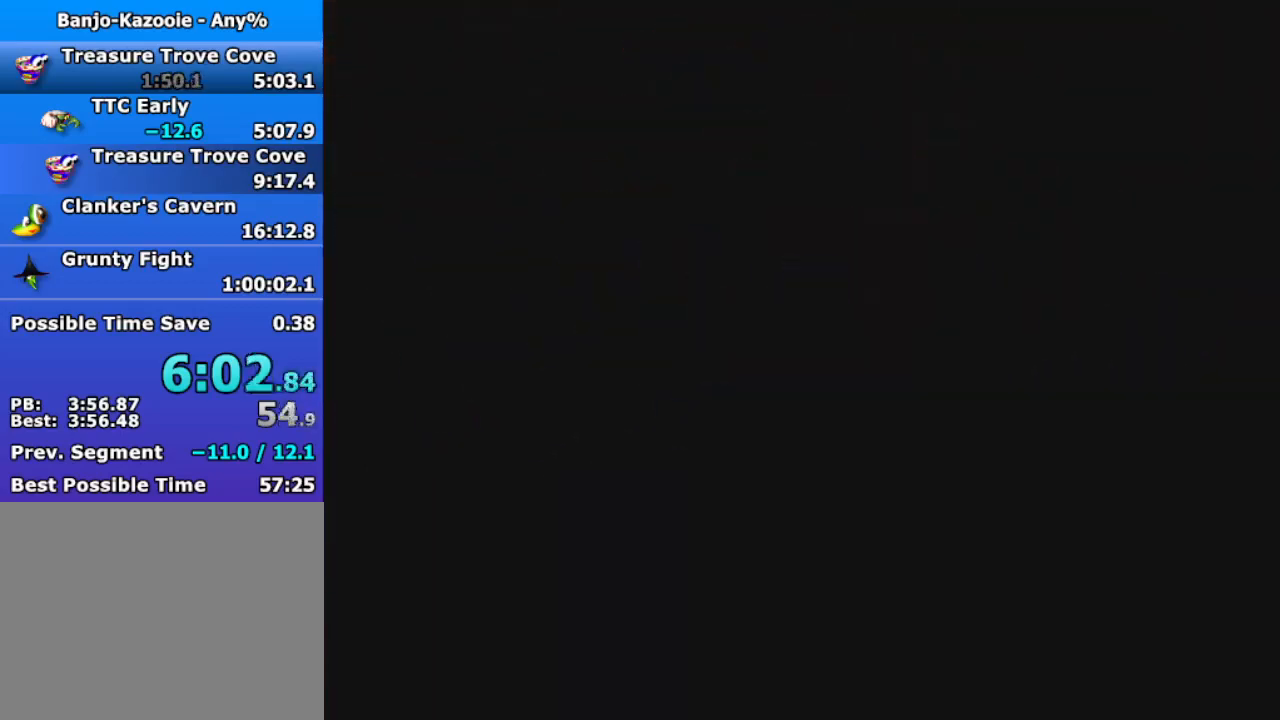
{"buttons": ["B", "R1"], "left_stick": "center", "events": [[33, "left_stick", "up-left"], [100, "Z", "up"], [433, "left_stick", "center"]]}
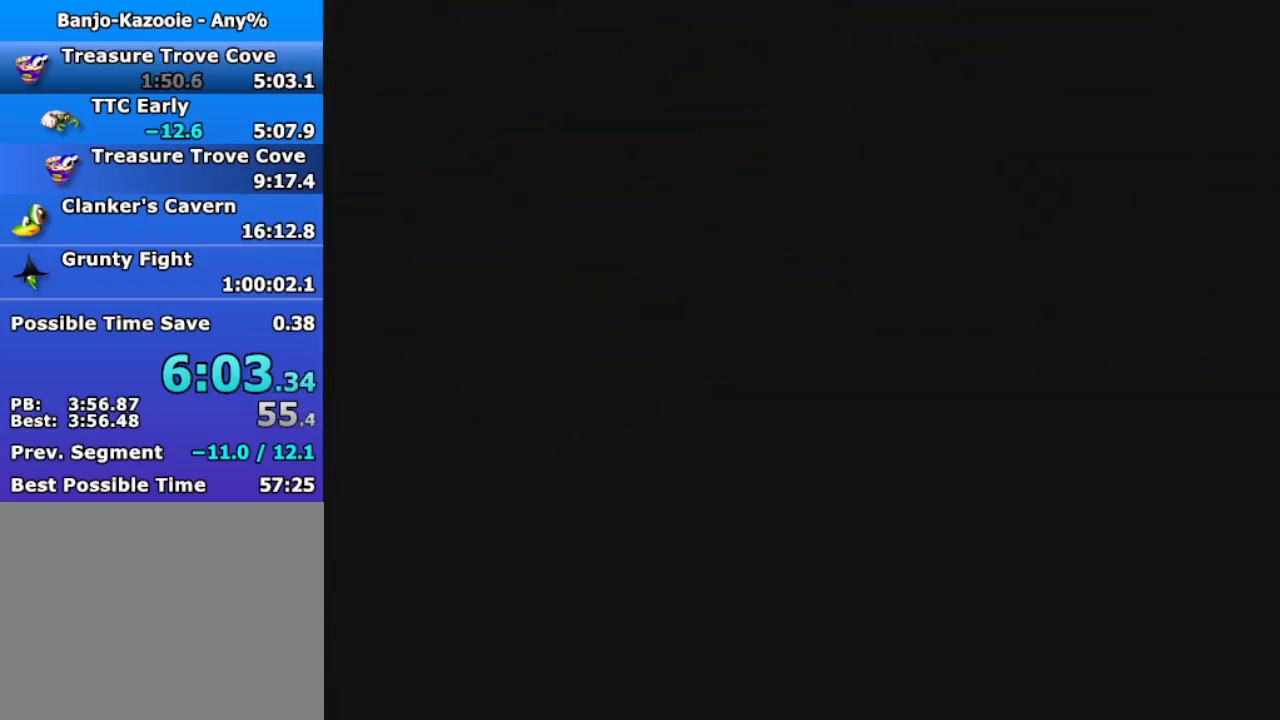
{"buttons": ["B", "R1"], "left_stick": "center", "events": [[33, "Z", "down"], [267, "Z", "up"]]}
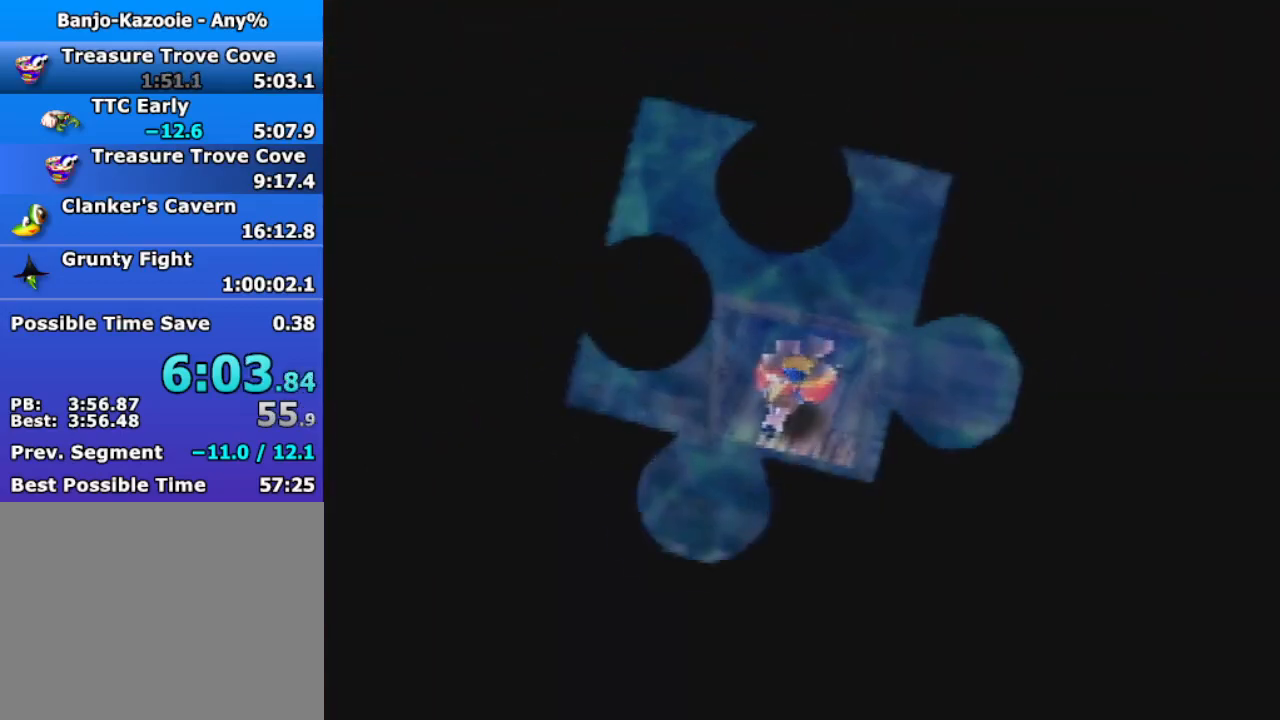
{"buttons": ["B", "R1"], "left_stick": "up-left", "events": [[233, "left_stick", "up-left"]]}
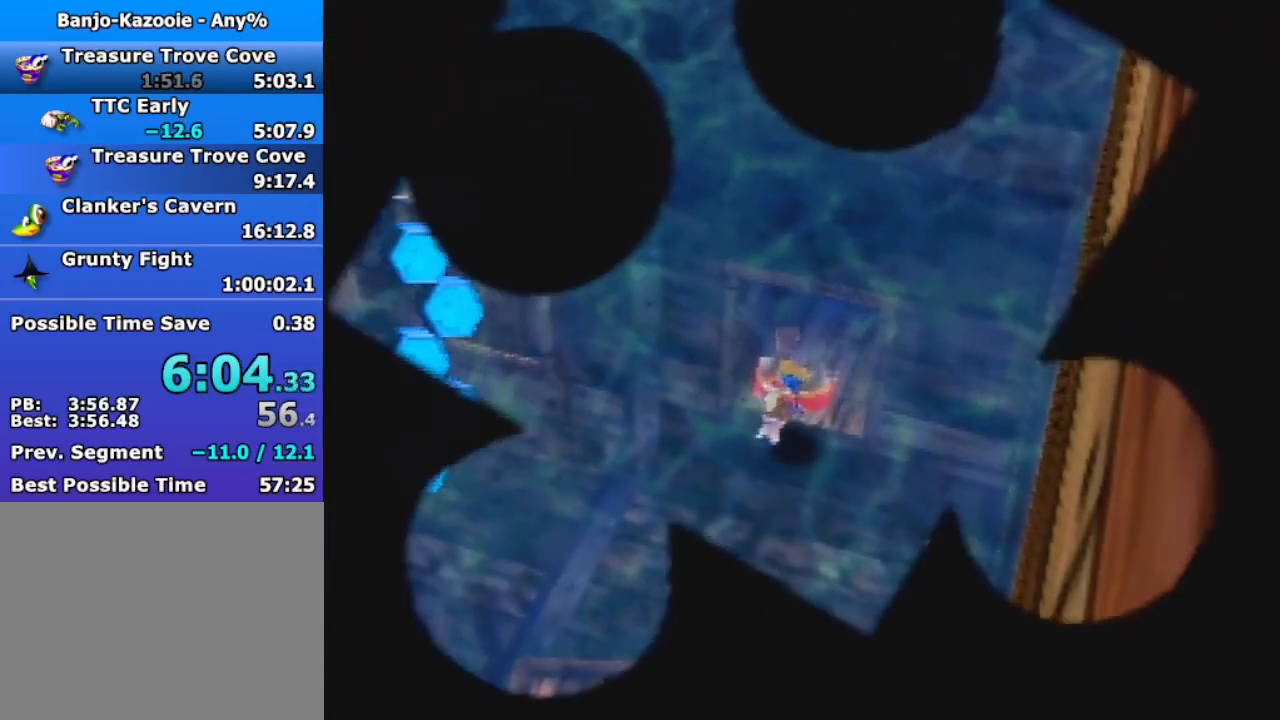
{"buttons": ["B", "R1"], "left_stick": "up-left", "events": []}
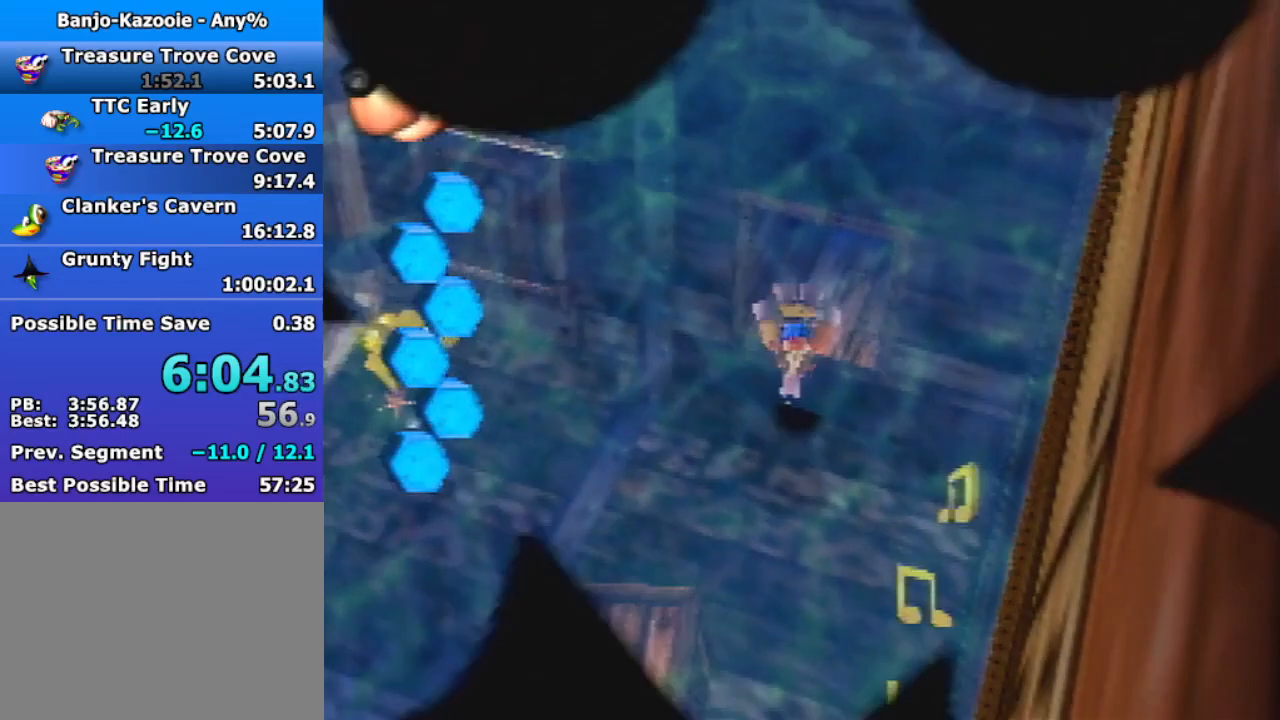
{"buttons": ["B", "R1"], "left_stick": "up-right", "events": [[100, "left_stick", "center"], [500, "left_stick", "up-right"]]}
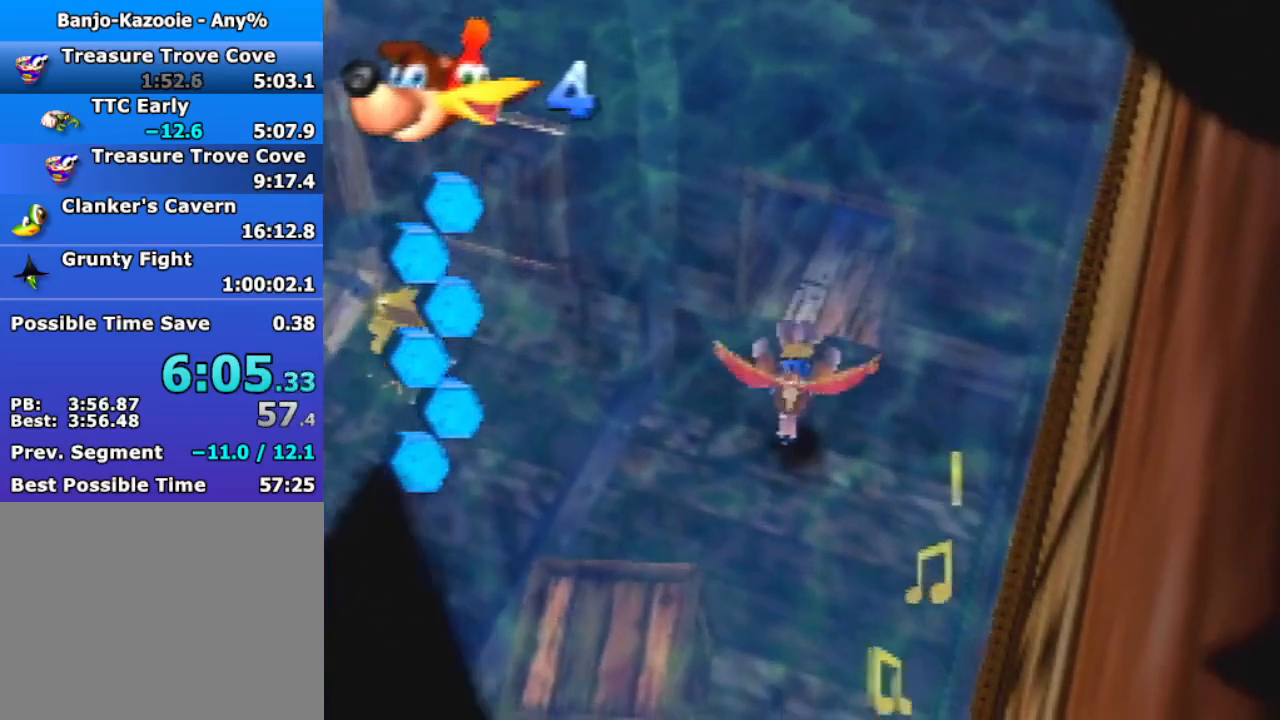
{"buttons": ["B", "R1"], "left_stick": "up-left", "events": [[133, "left_stick", "center"], [500, "left_stick", "up-left"]]}
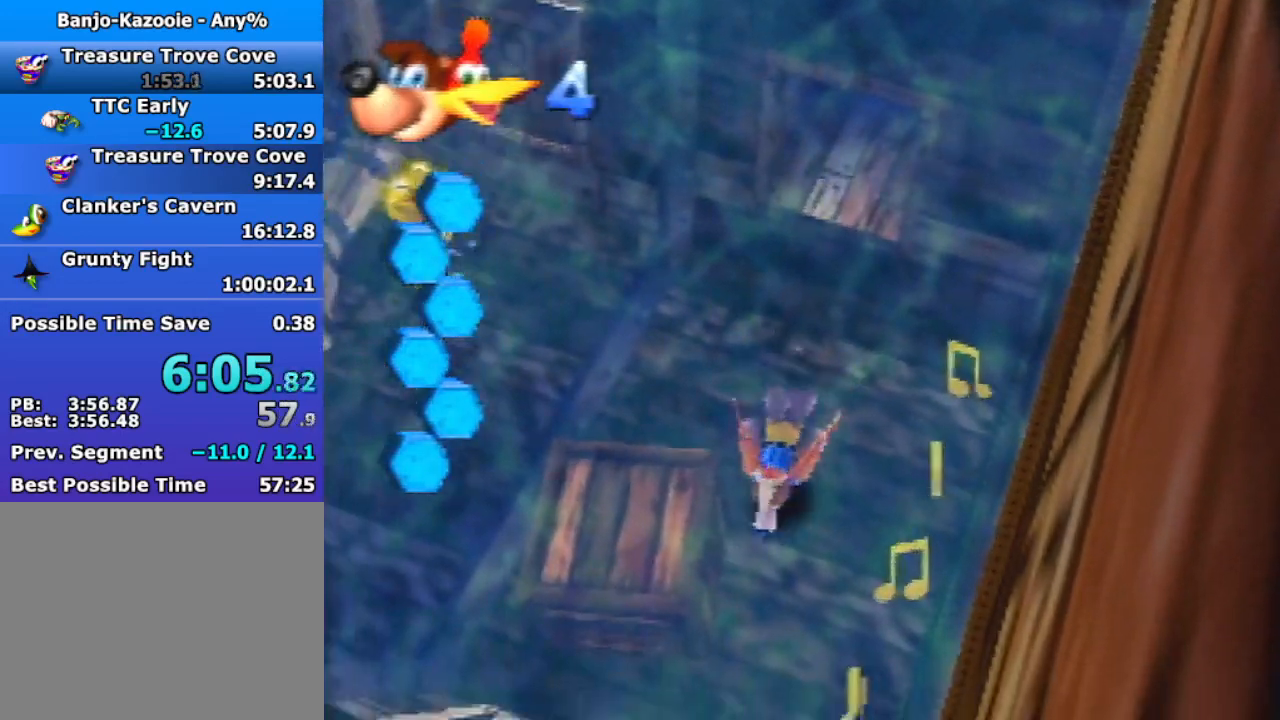
{"buttons": ["B", "R1"], "left_stick": "left", "events": [[433, "left_stick", "left"]]}
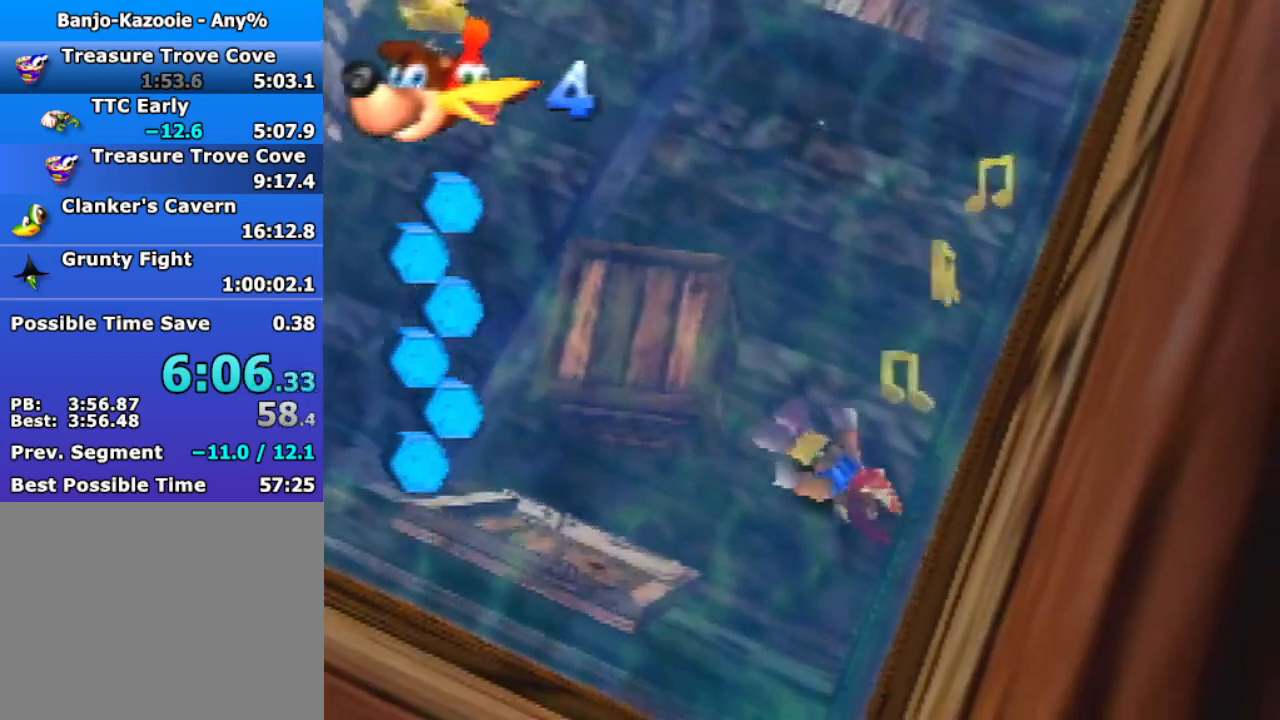
{"buttons": ["B", "R1"], "left_stick": "left", "events": []}
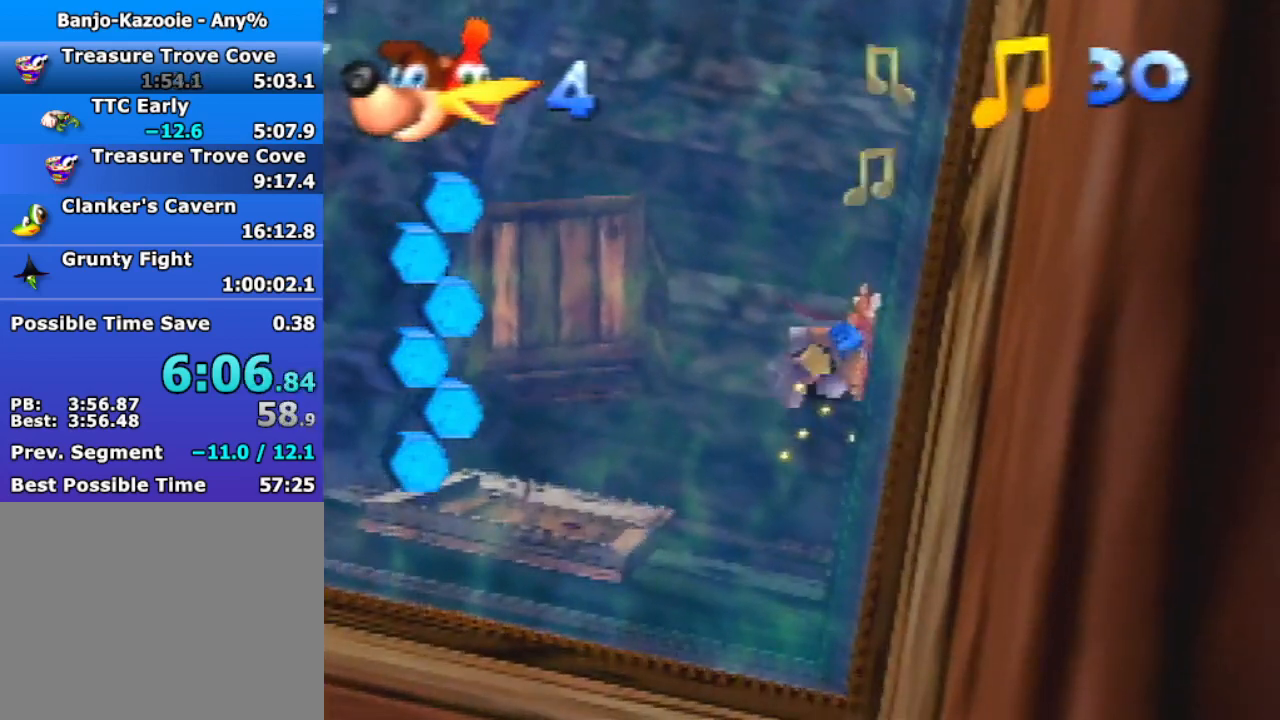
{"buttons": ["B", "R1"], "left_stick": "down-left", "events": [[200, "left_stick", "down-left"], [300, "left_stick", "center"], [400, "left_stick", "down-left"]]}
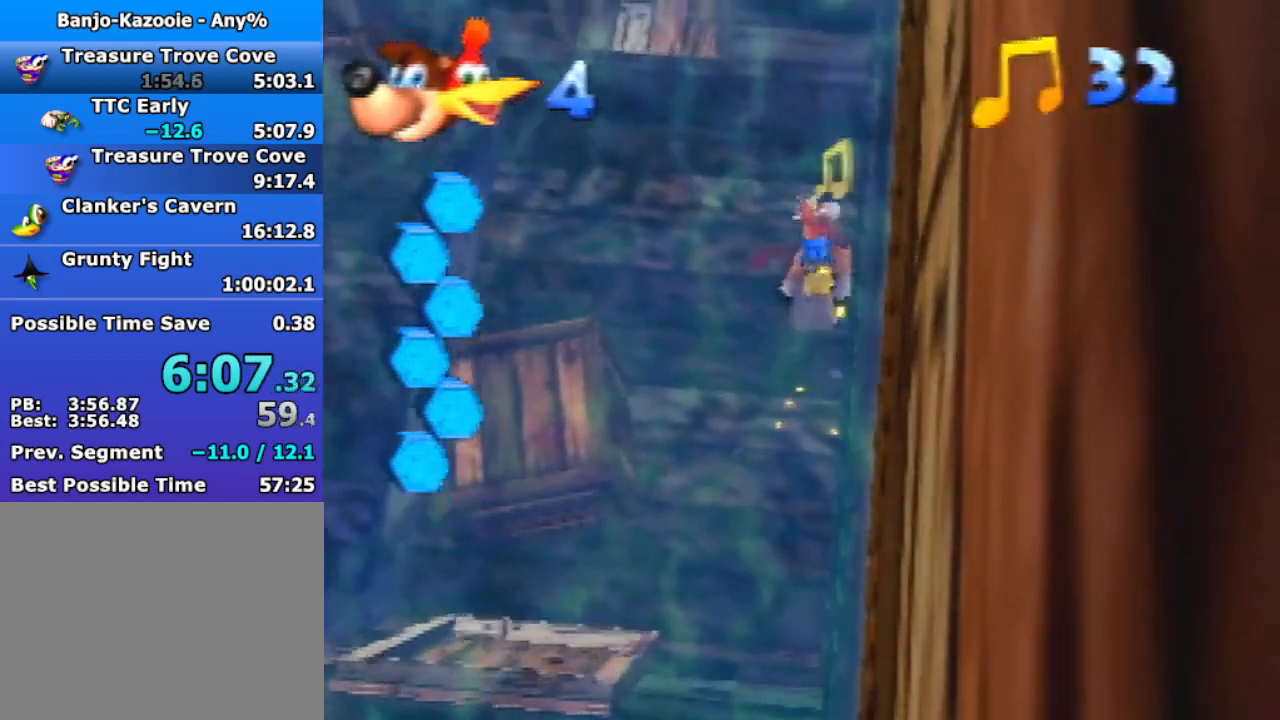
{"buttons": ["B", "R1"], "left_stick": "down-left", "events": []}
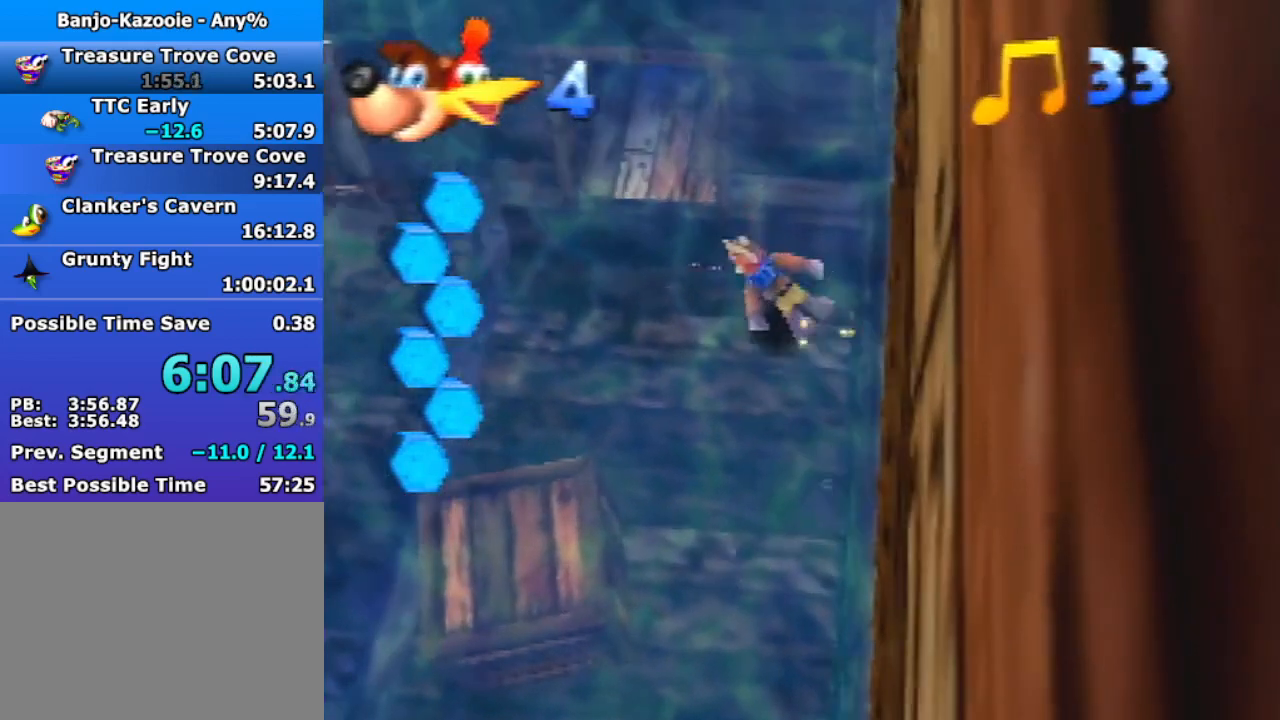
{"buttons": ["B", "R1"], "left_stick": "right", "events": [[100, "left_stick", "center"], [233, "left_stick", "right"]]}